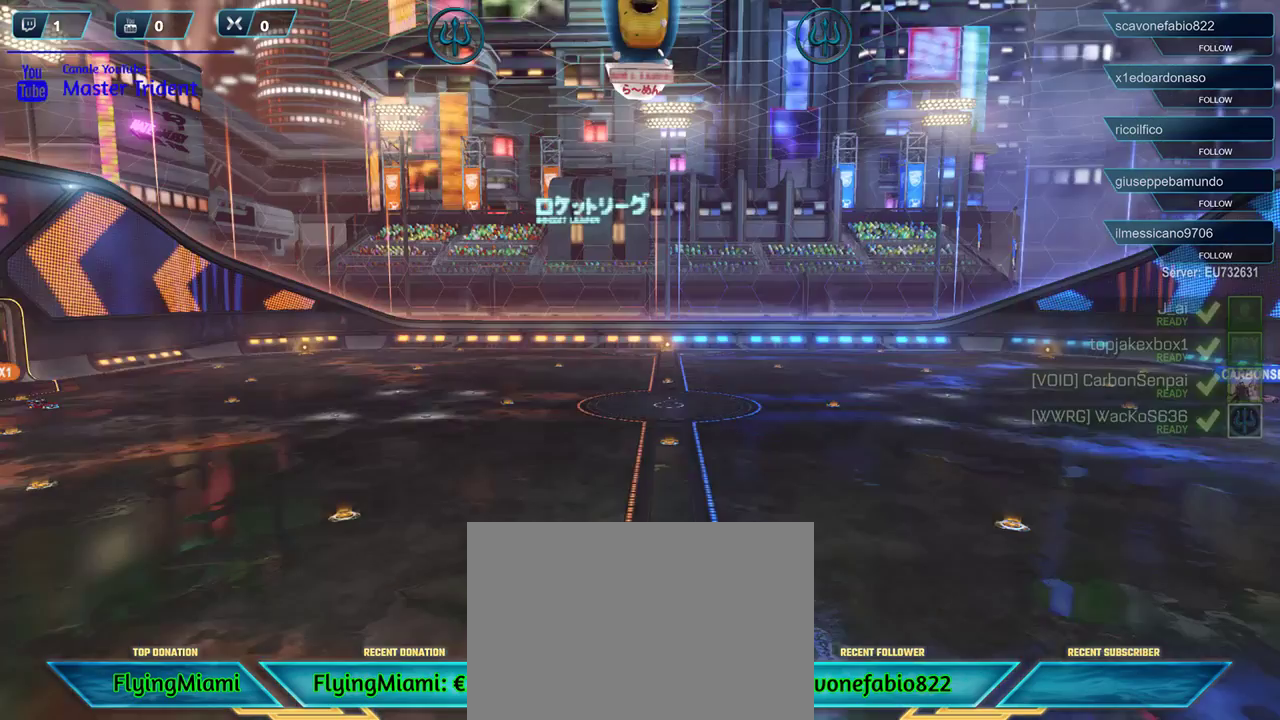
Gameplay with a controller (Xbox layout); each line is a JSON object with the inputs held at the frame after it. "events" lists button and stick changes between this image and that frame as [ms after this image, input, new state], when the widget could be followed in between.
{"buttons": [], "left_stick": "center", "right_stick": "down-right", "events": [[283, "right_stick", "down-right"]]}
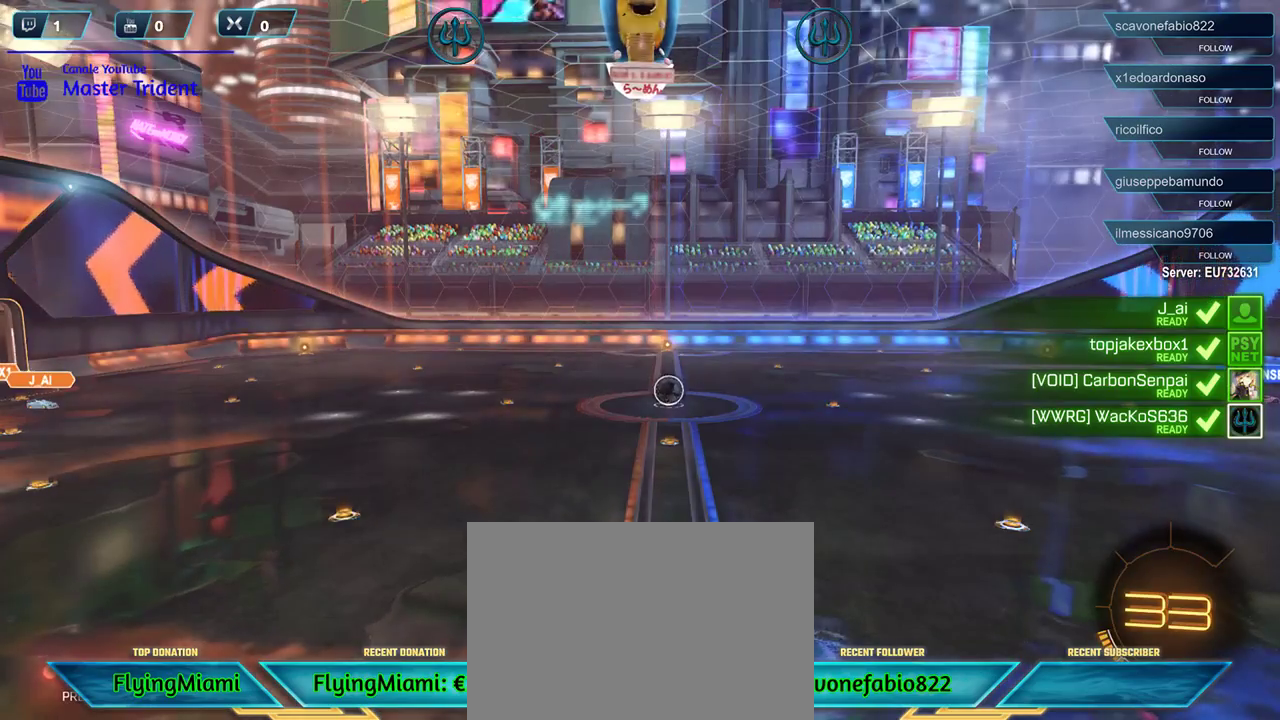
{"buttons": [], "left_stick": "center", "right_stick": "center", "events": [[250, "right_stick", "center"]]}
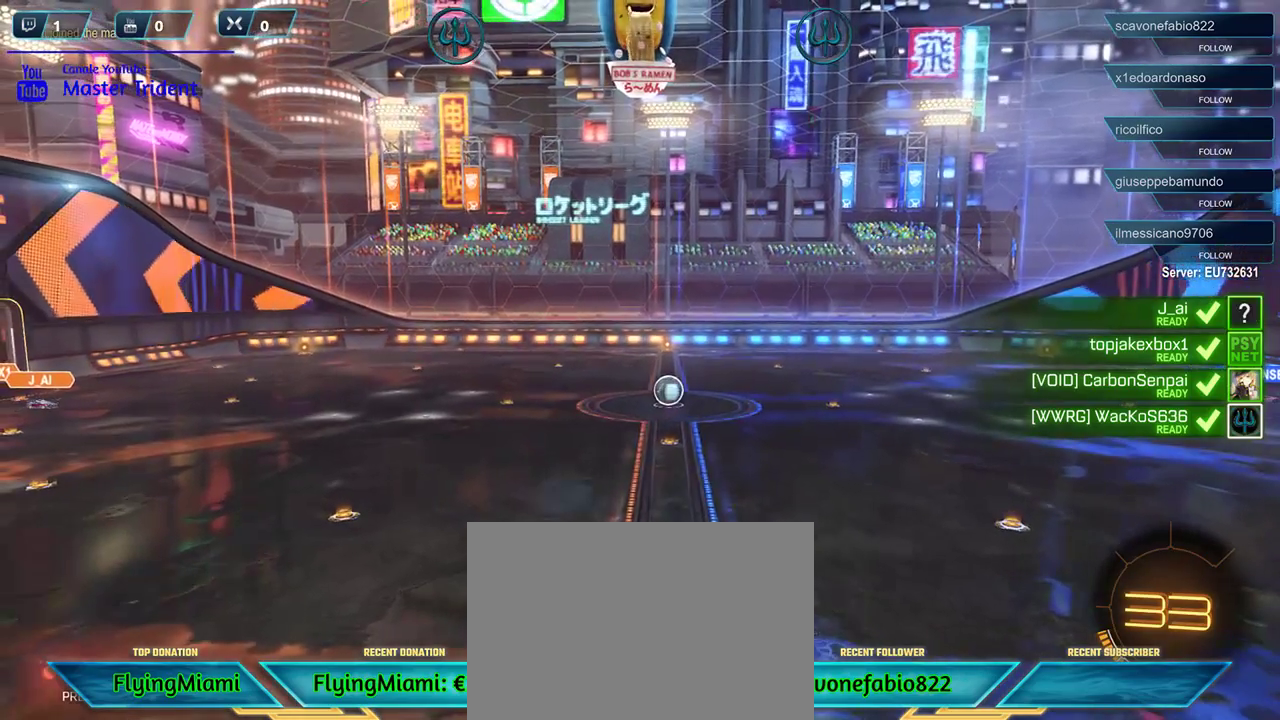
{"buttons": [], "left_stick": "center", "right_stick": "center", "events": []}
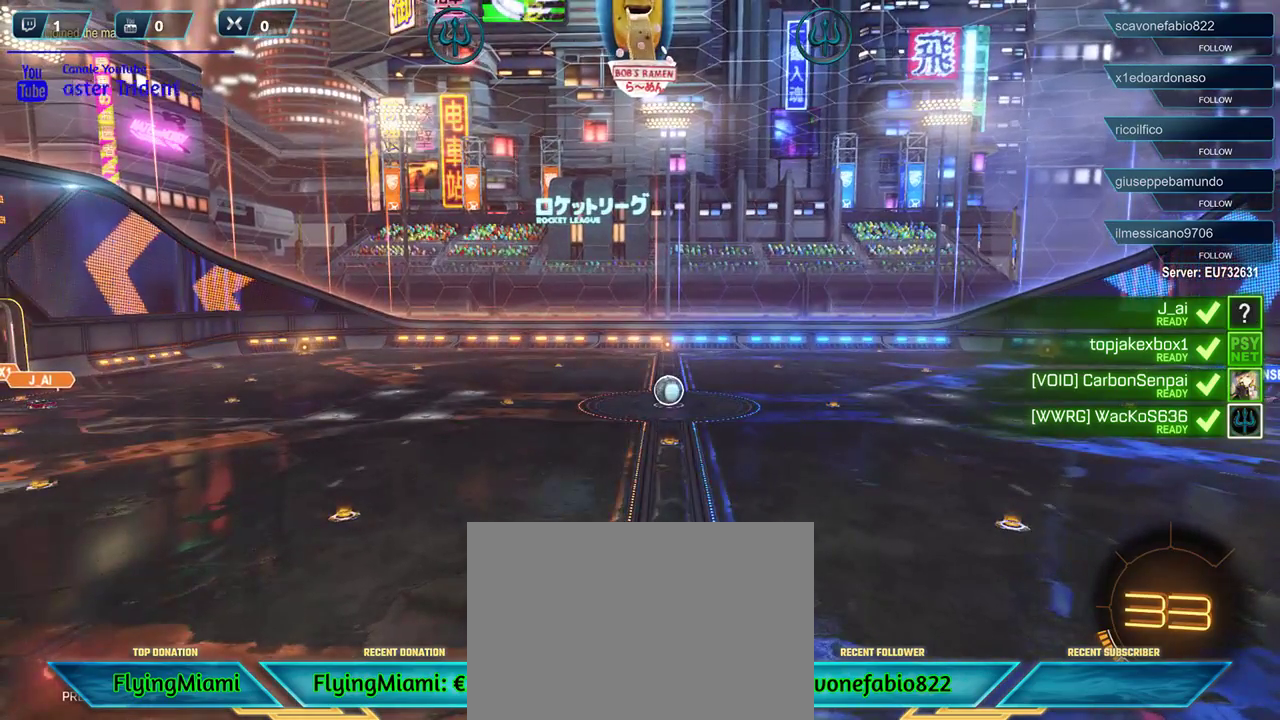
{"buttons": [], "left_stick": "center", "right_stick": "down-right", "events": [[50, "right_stick", "down-right"]]}
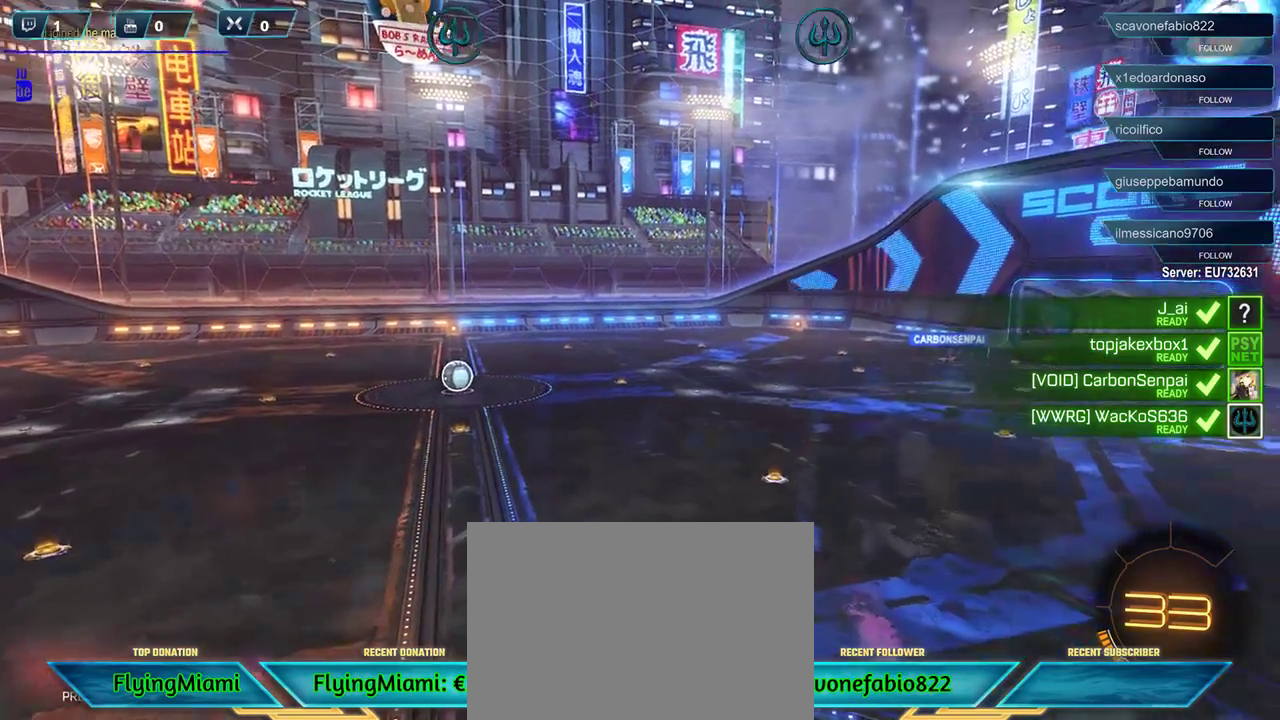
{"buttons": [], "left_stick": "center", "right_stick": "center", "events": [[117, "right_stick", "center"]]}
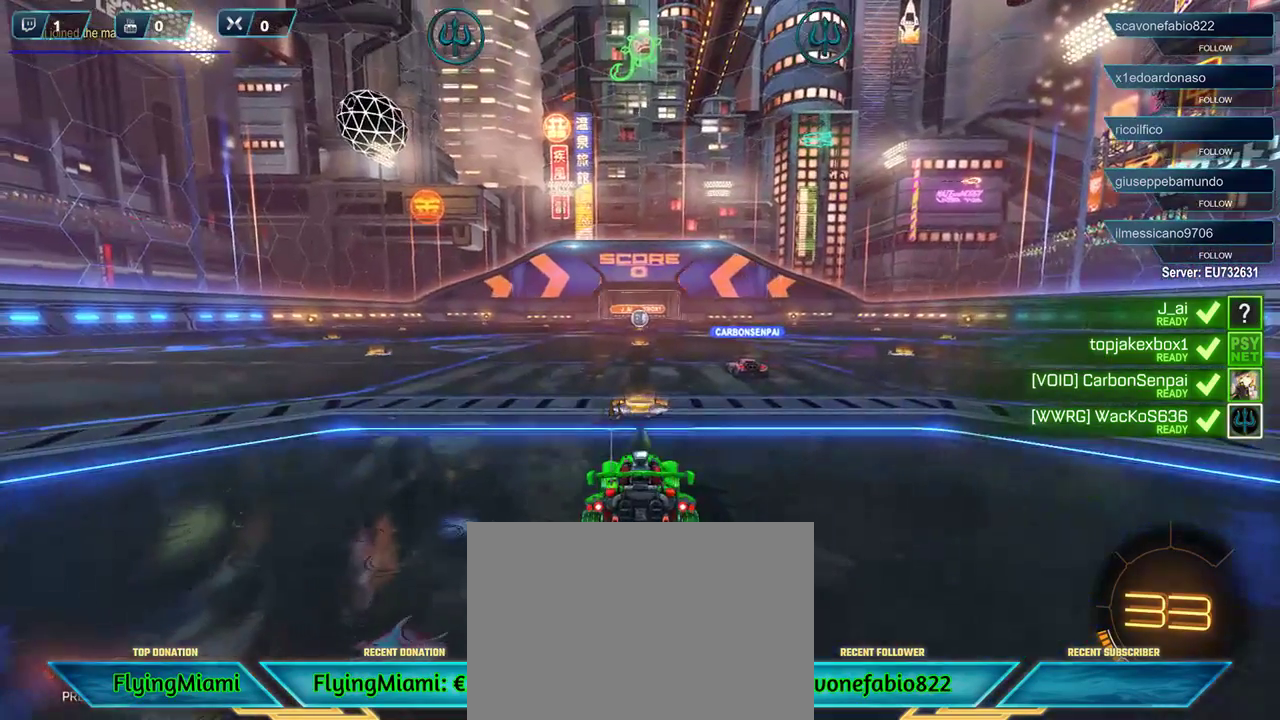
{"buttons": [], "left_stick": "center", "right_stick": "center", "events": []}
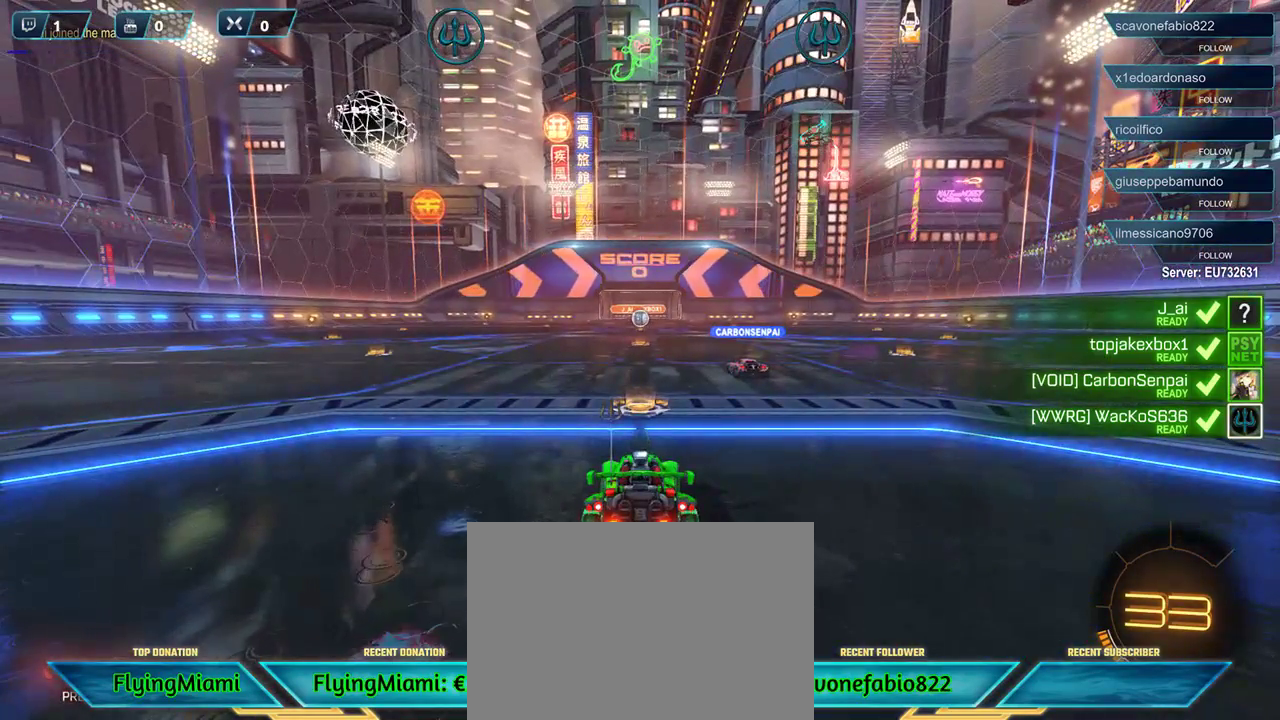
{"buttons": [], "left_stick": "center", "right_stick": "center", "events": []}
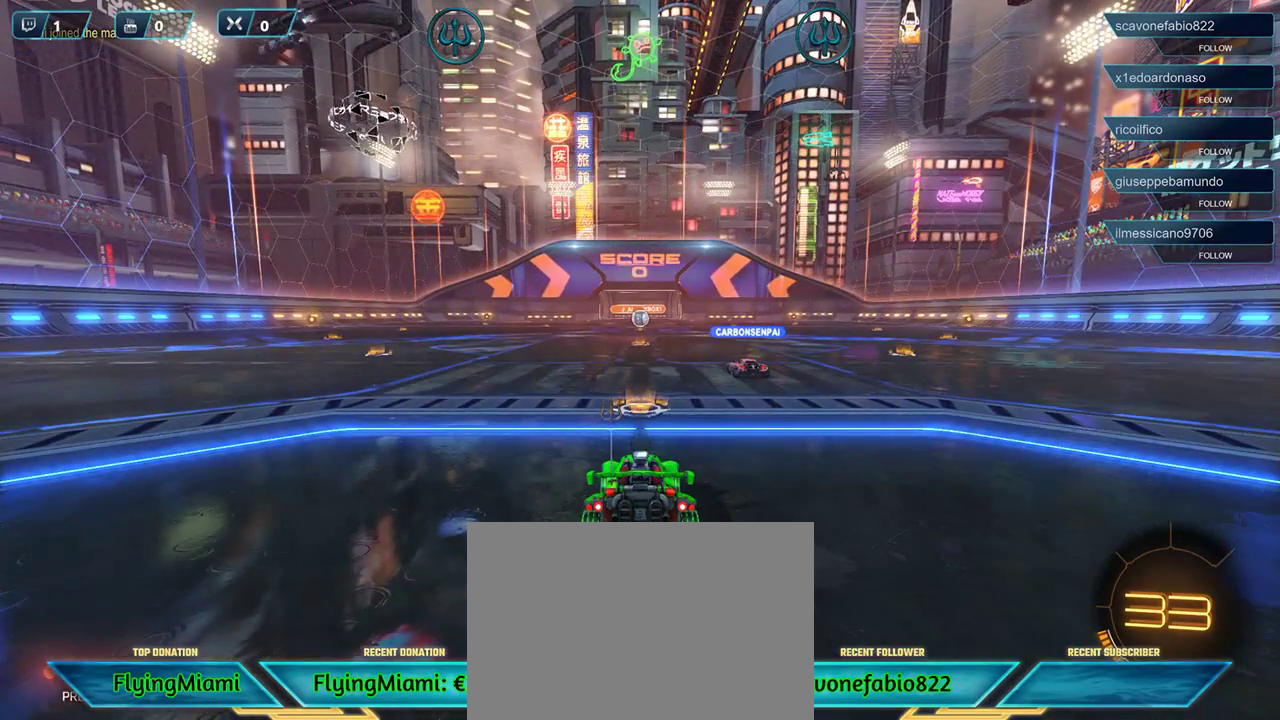
{"buttons": [], "left_stick": "center", "right_stick": "center", "events": []}
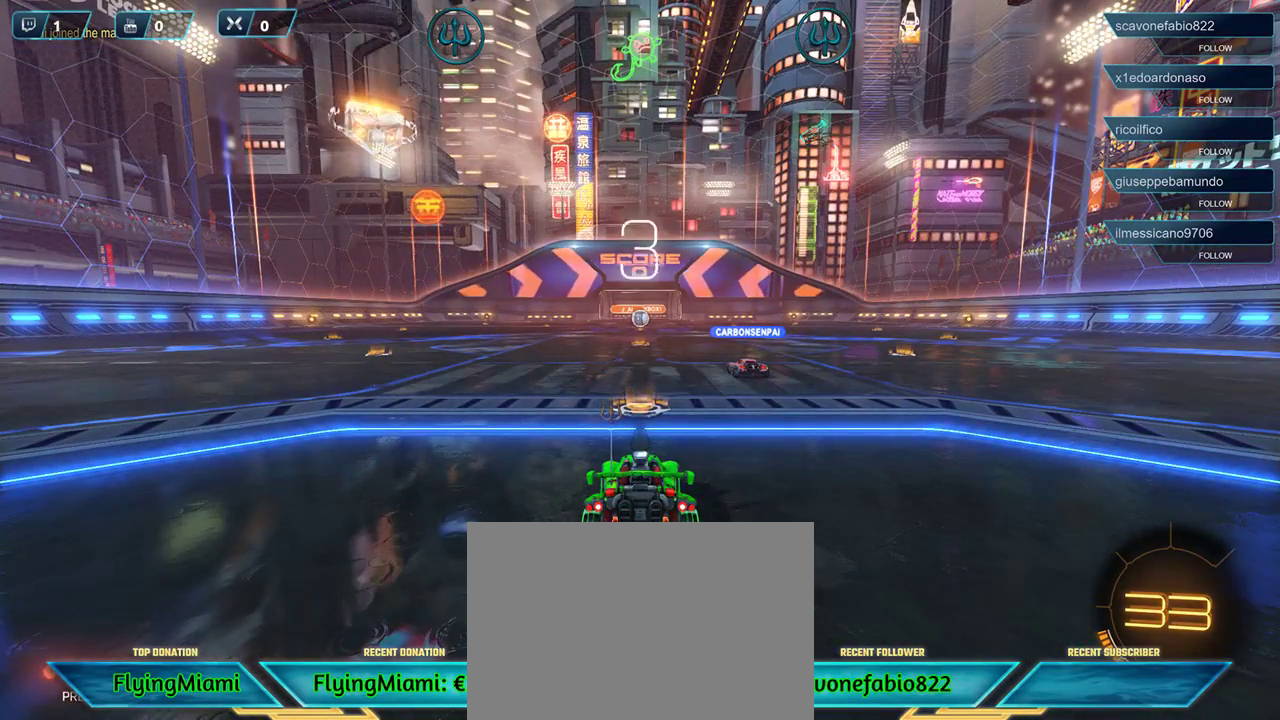
{"buttons": [], "left_stick": "center", "right_stick": "center", "events": []}
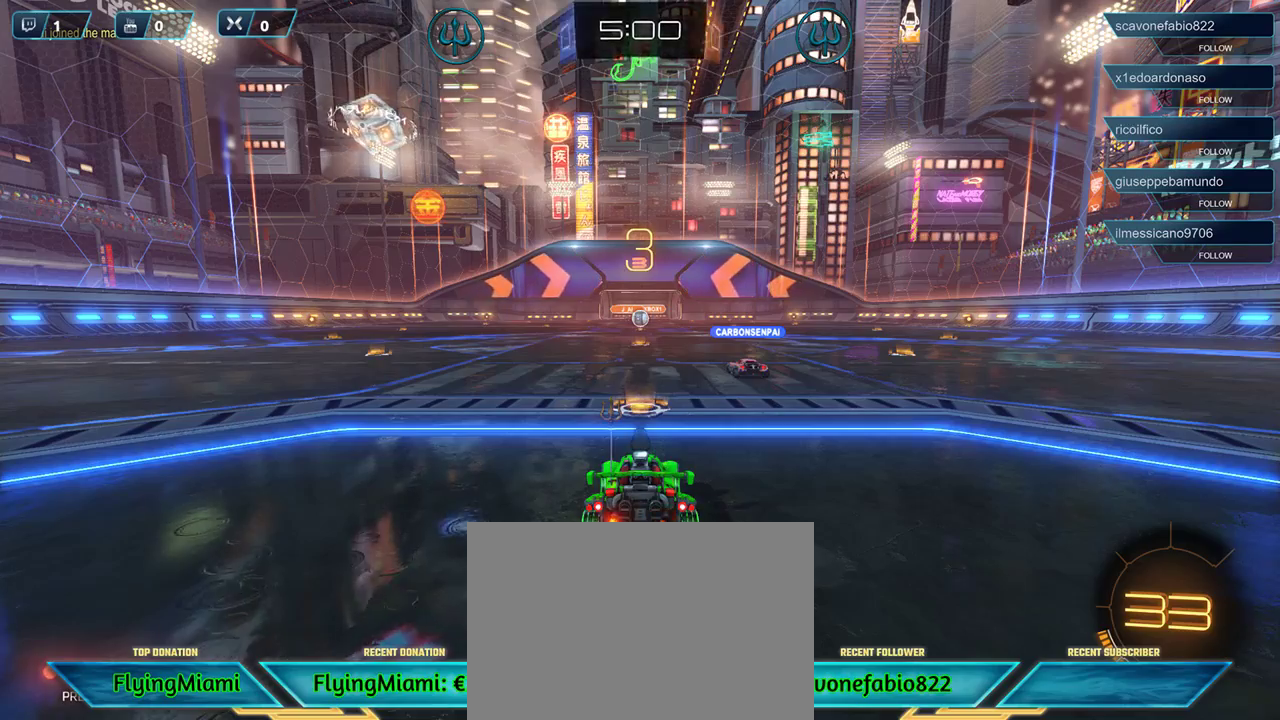
{"buttons": [], "left_stick": "center", "right_stick": "center", "events": []}
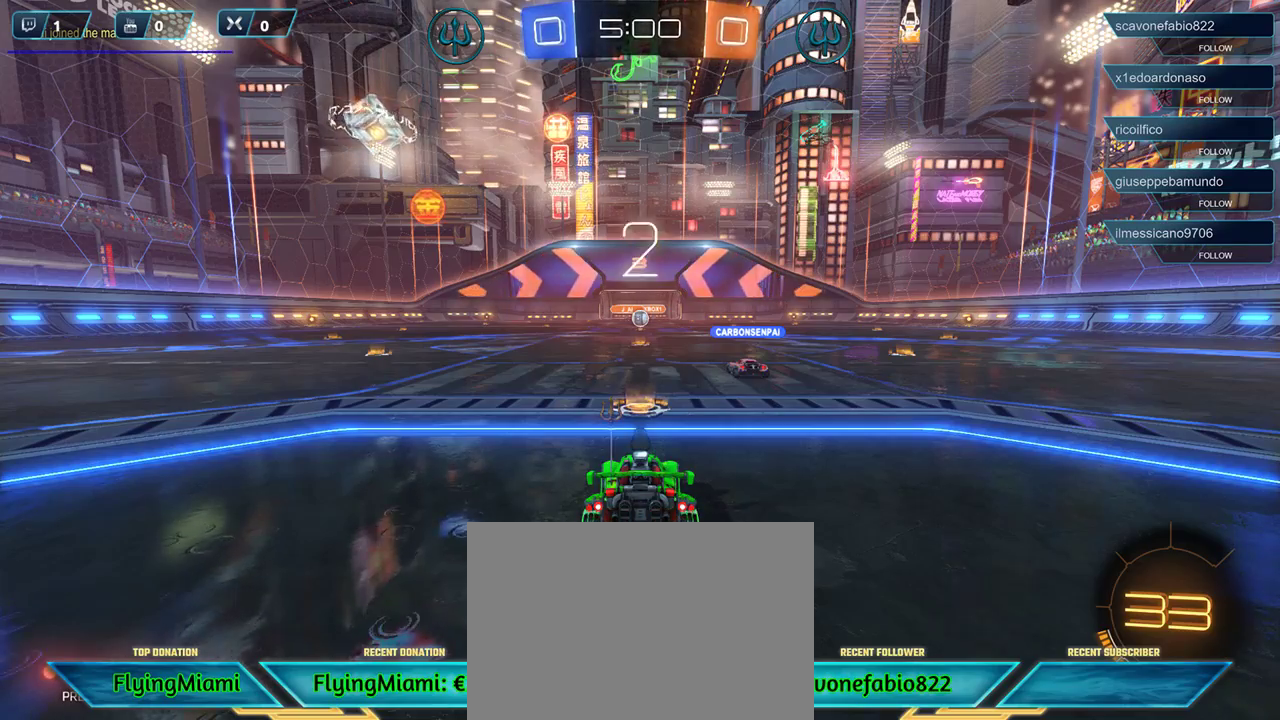
{"buttons": ["L1", "R2"], "left_stick": "center", "right_stick": "center", "events": [[17, "R2", "down"], [483, "L1", "down"]]}
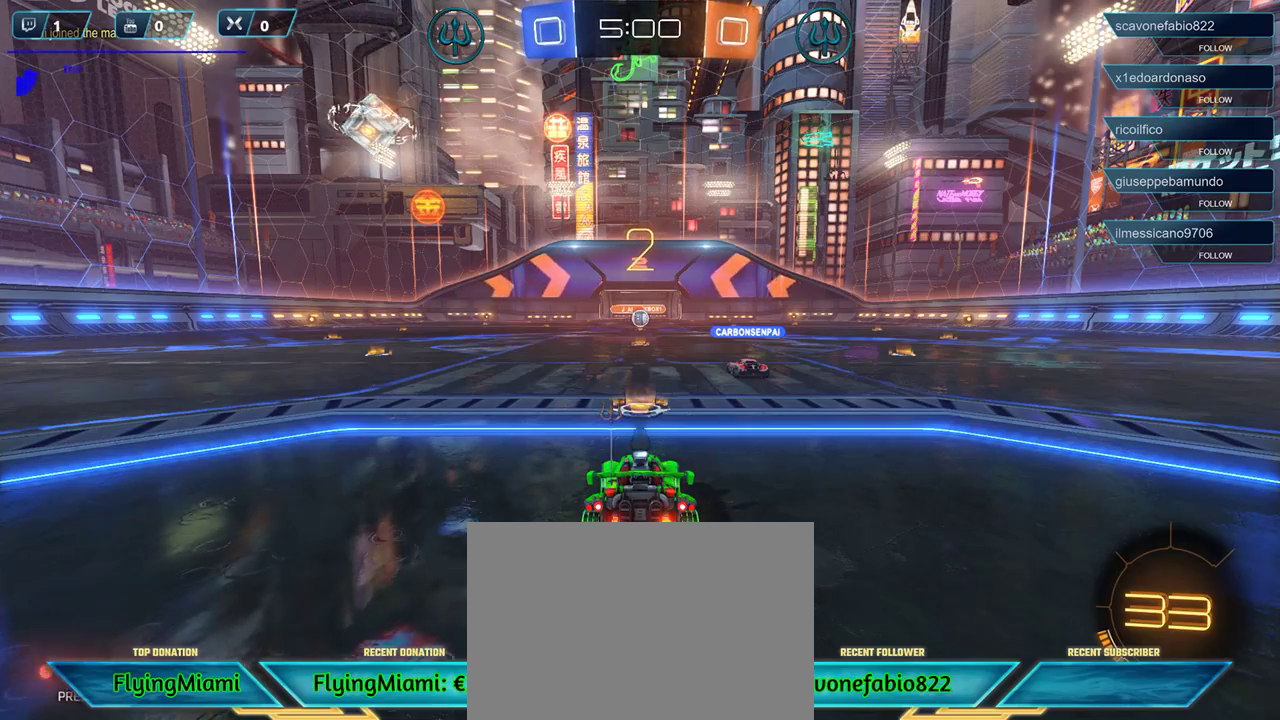
{"buttons": ["R2"], "left_stick": "center", "right_stick": "center", "events": [[100, "L1", "up"]]}
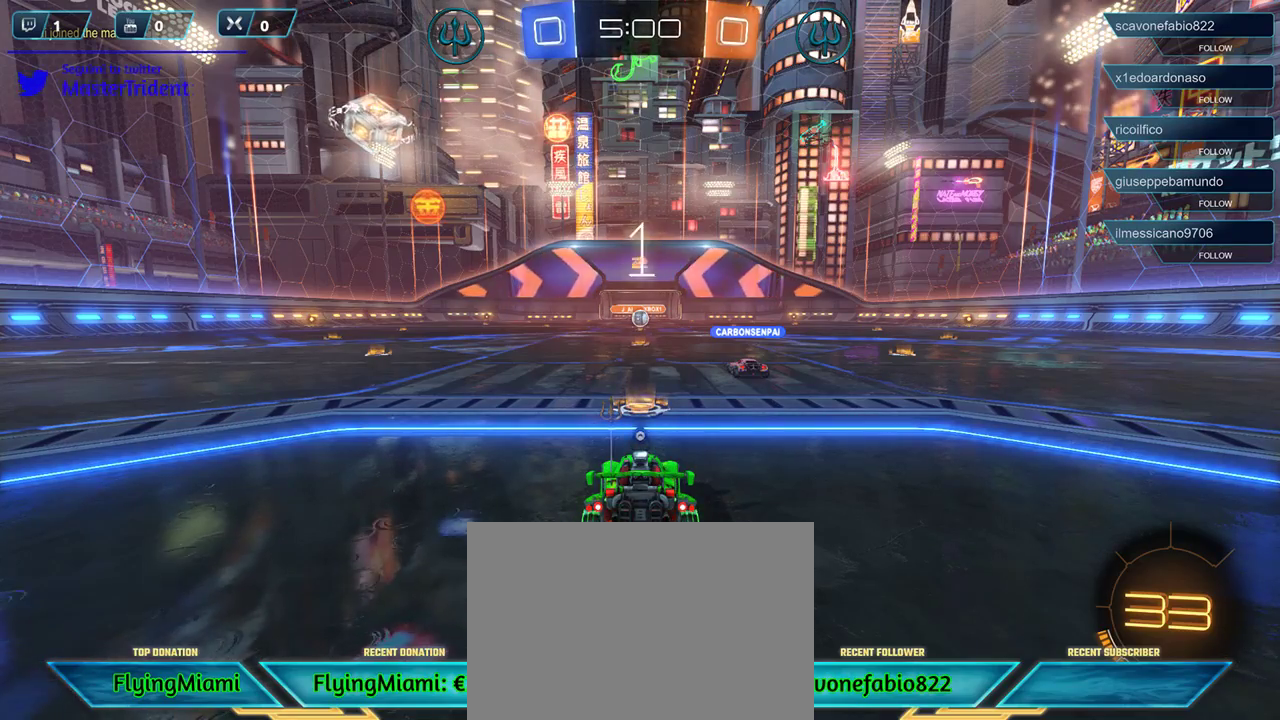
{"buttons": ["R1", "R2"], "left_stick": "center", "right_stick": "center", "events": [[250, "R1", "down"]]}
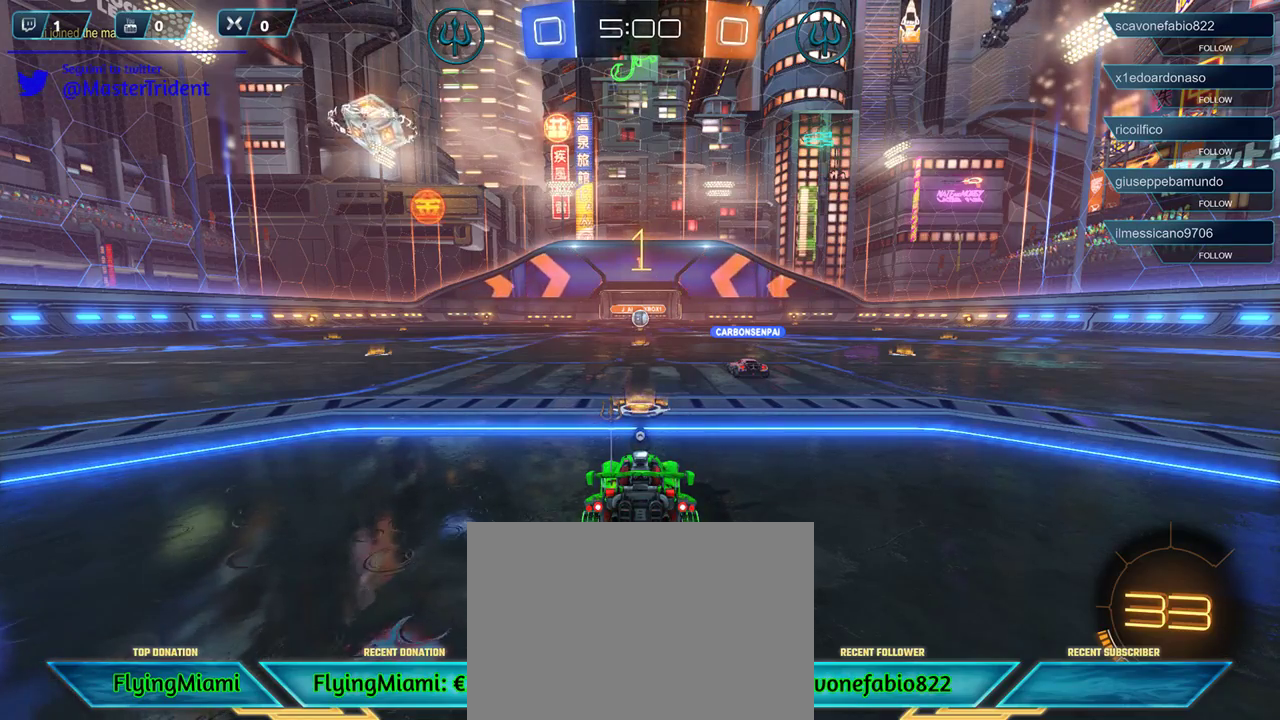
{"buttons": ["R1", "R2"], "left_stick": "center", "right_stick": "center", "events": []}
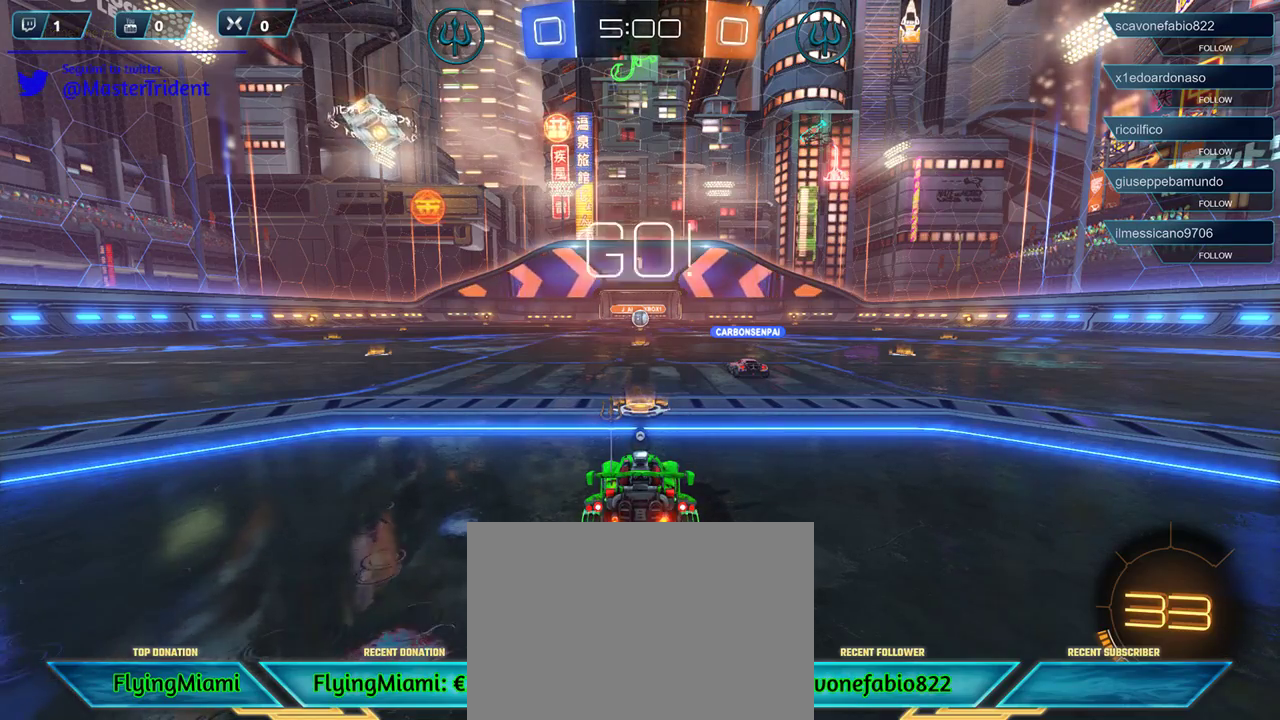
{"buttons": ["R1", "R2"], "left_stick": "left", "right_stick": "center", "events": [[117, "left_stick", "left"], [367, "left_stick", "center"], [450, "left_stick", "left"]]}
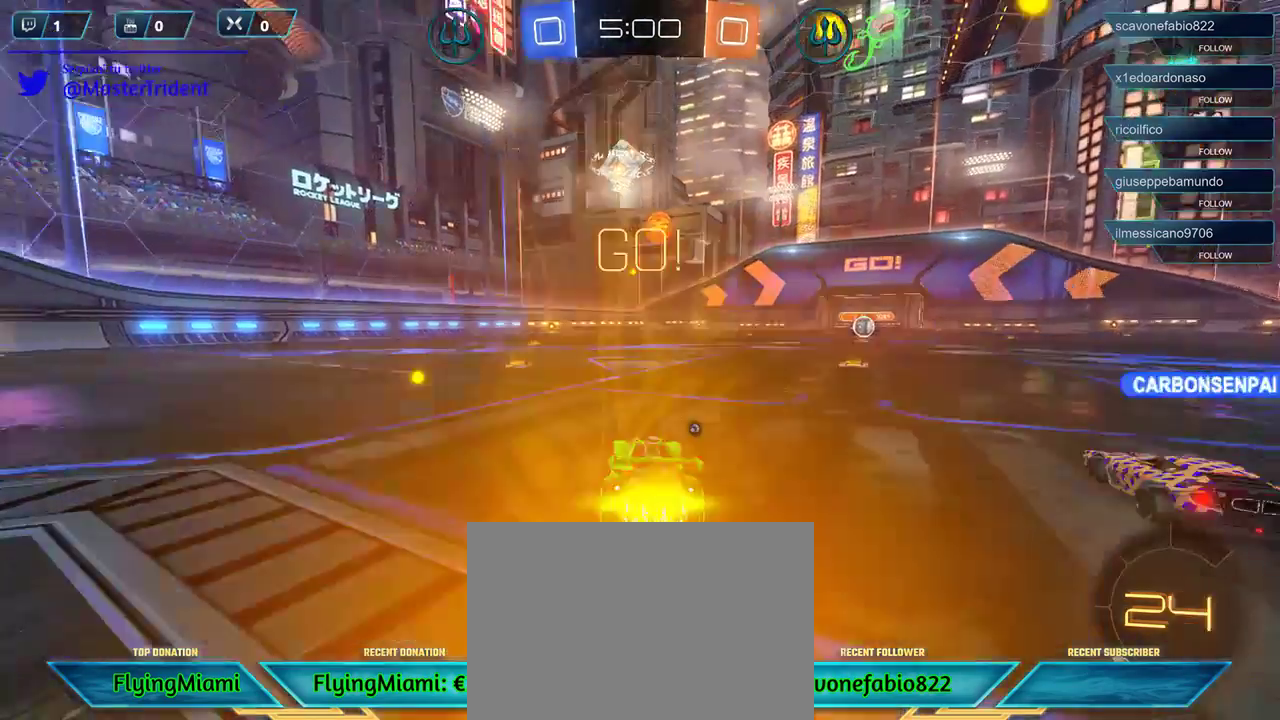
{"buttons": ["R1", "R2"], "left_stick": "left", "right_stick": "center", "events": [[150, "left_stick", "center"], [317, "left_stick", "left"]]}
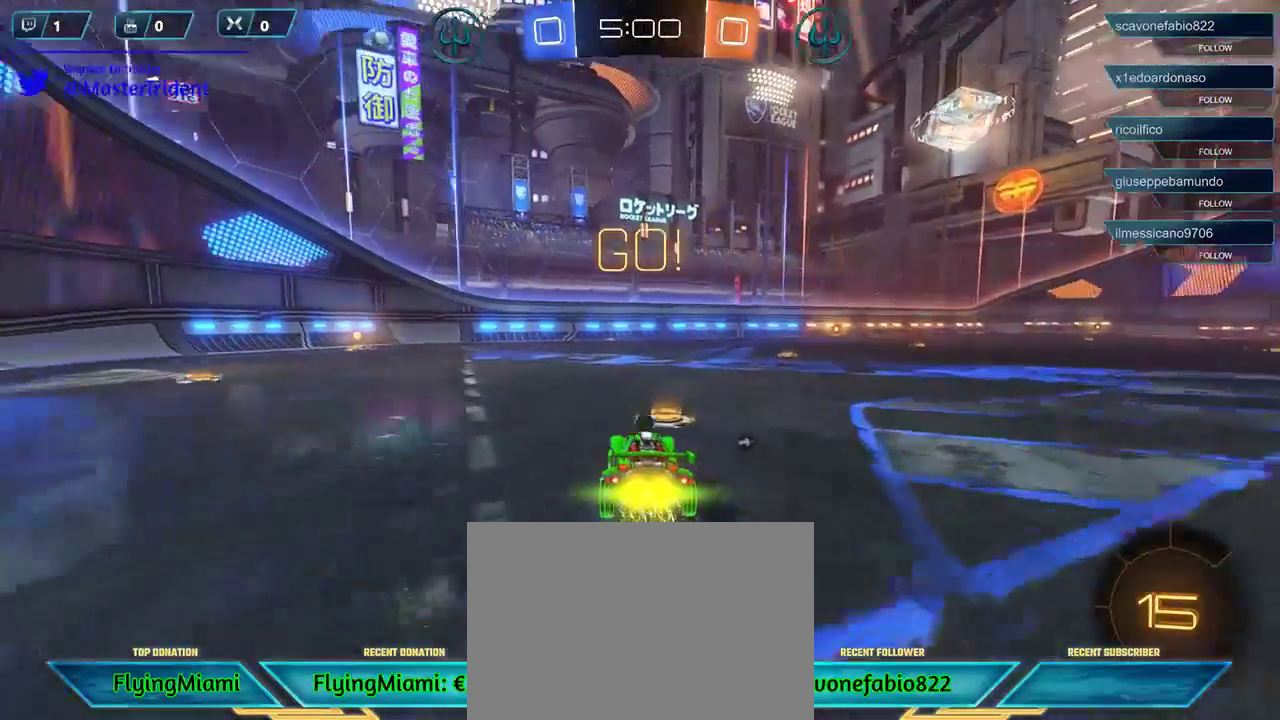
{"buttons": ["R1", "R2"], "left_stick": "center", "right_stick": "center", "events": [[83, "left_stick", "center"], [250, "left_stick", "left"], [483, "left_stick", "center"]]}
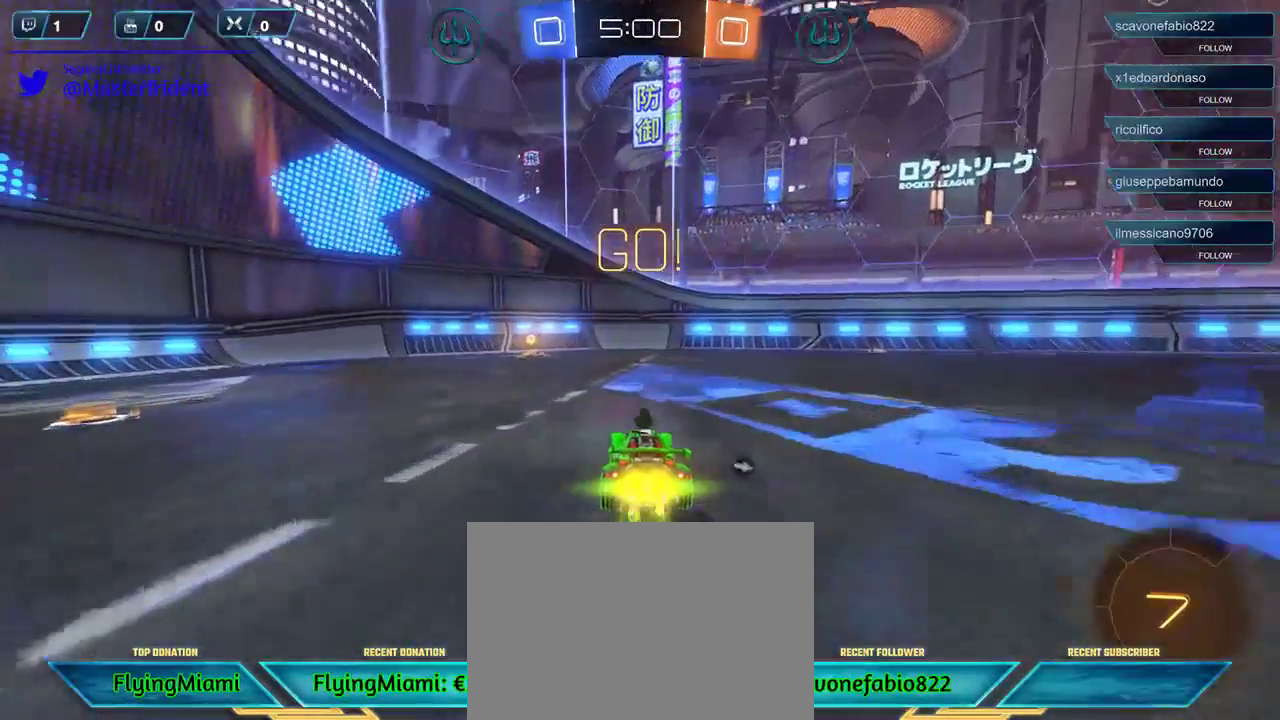
{"buttons": ["R2"], "left_stick": "left", "right_stick": "center", "events": [[250, "left_stick", "left"], [350, "R1", "up"]]}
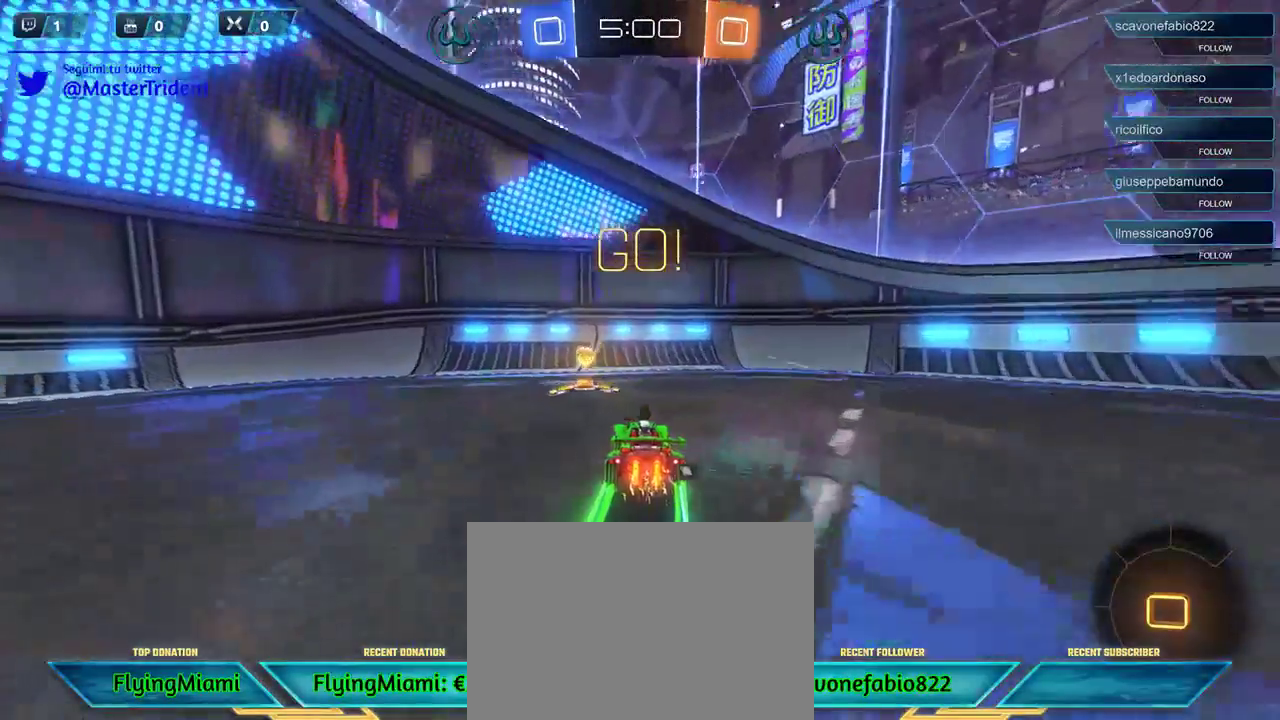
{"buttons": ["R2"], "left_stick": "left", "right_stick": "center", "events": [[17, "L1", "down"], [150, "L1", "up"]]}
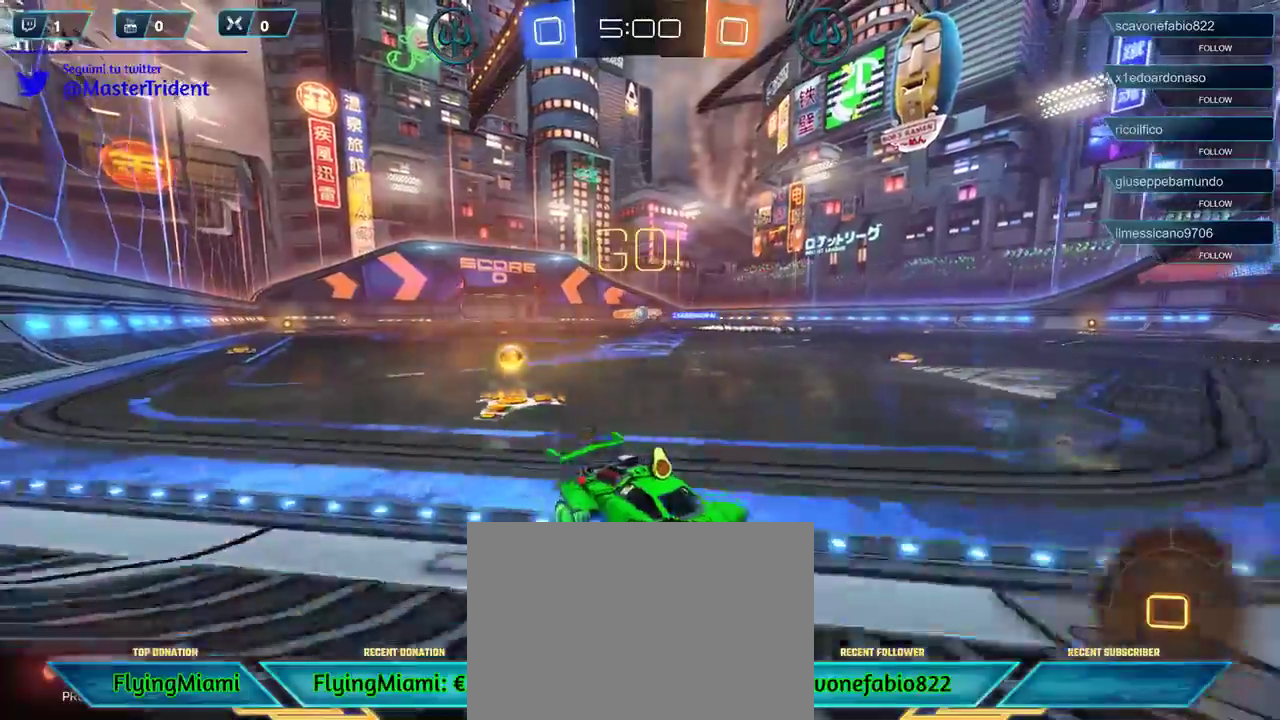
{"buttons": ["R2"], "left_stick": "center", "right_stick": "center", "events": [[500, "left_stick", "center"]]}
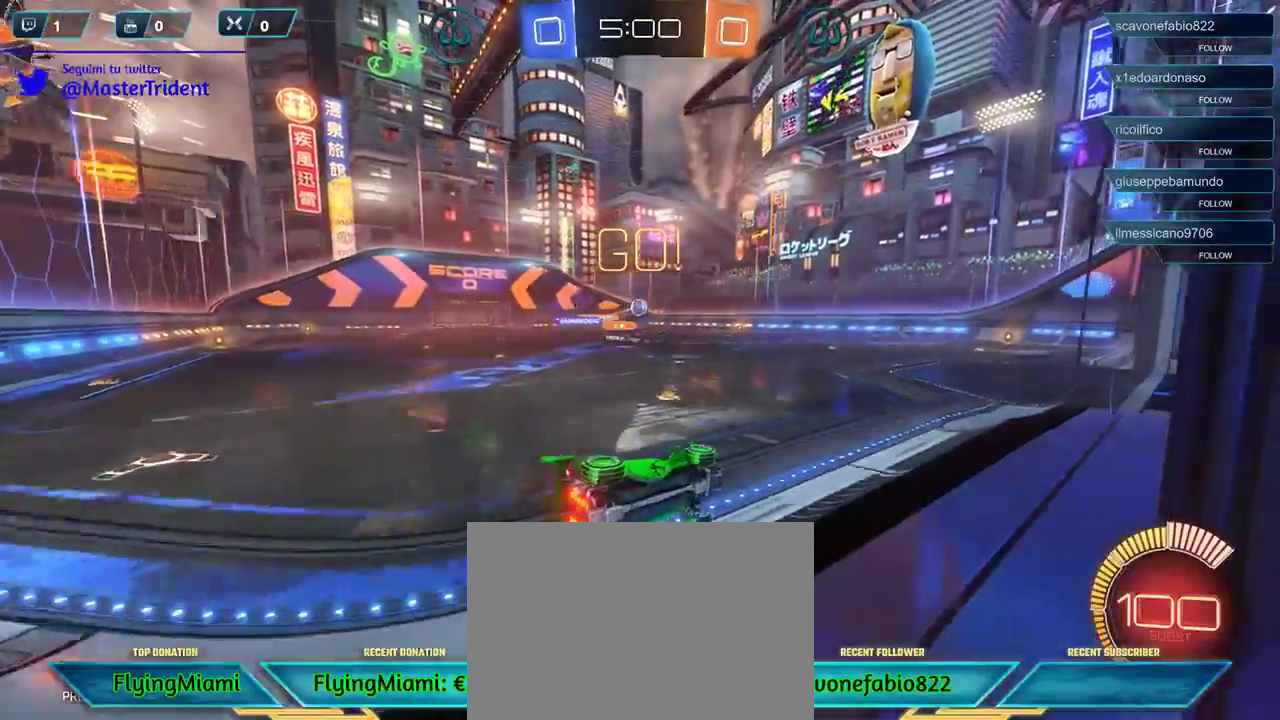
{"buttons": ["R2"], "left_stick": "center", "right_stick": "center", "events": [[183, "R1", "down"], [450, "R1", "up"]]}
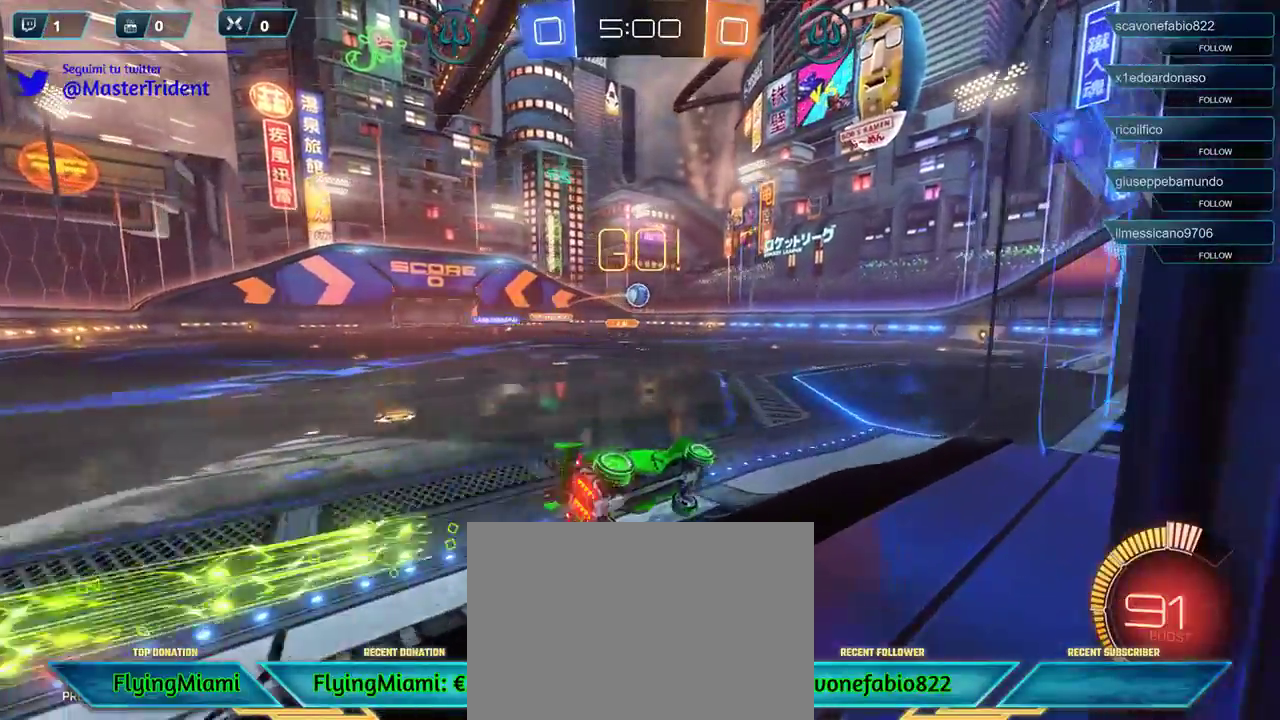
{"buttons": ["A", "R1", "R2"], "left_stick": "down-right", "right_stick": "center", "events": [[17, "left_stick", "left"], [217, "left_stick", "center"], [450, "left_stick", "down-right"], [483, "A", "down"], [483, "R1", "down"]]}
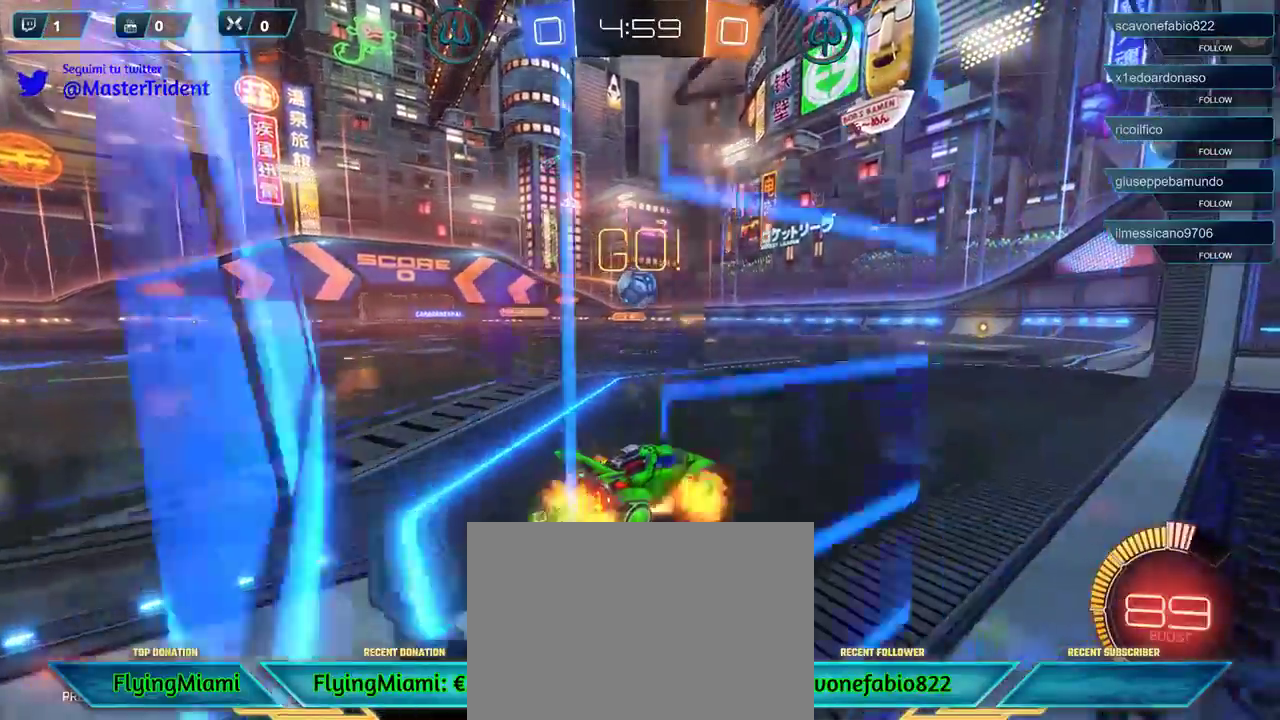
{"buttons": ["R2", "L3"], "left_stick": "down-left", "right_stick": "center", "events": [[50, "L3", "down"], [150, "L3", "up"], [183, "A", "up"], [183, "left_stick", "down-left"], [250, "L3", "down"], [250, "R1", "up"], [383, "A", "down"], [450, "A", "up"]]}
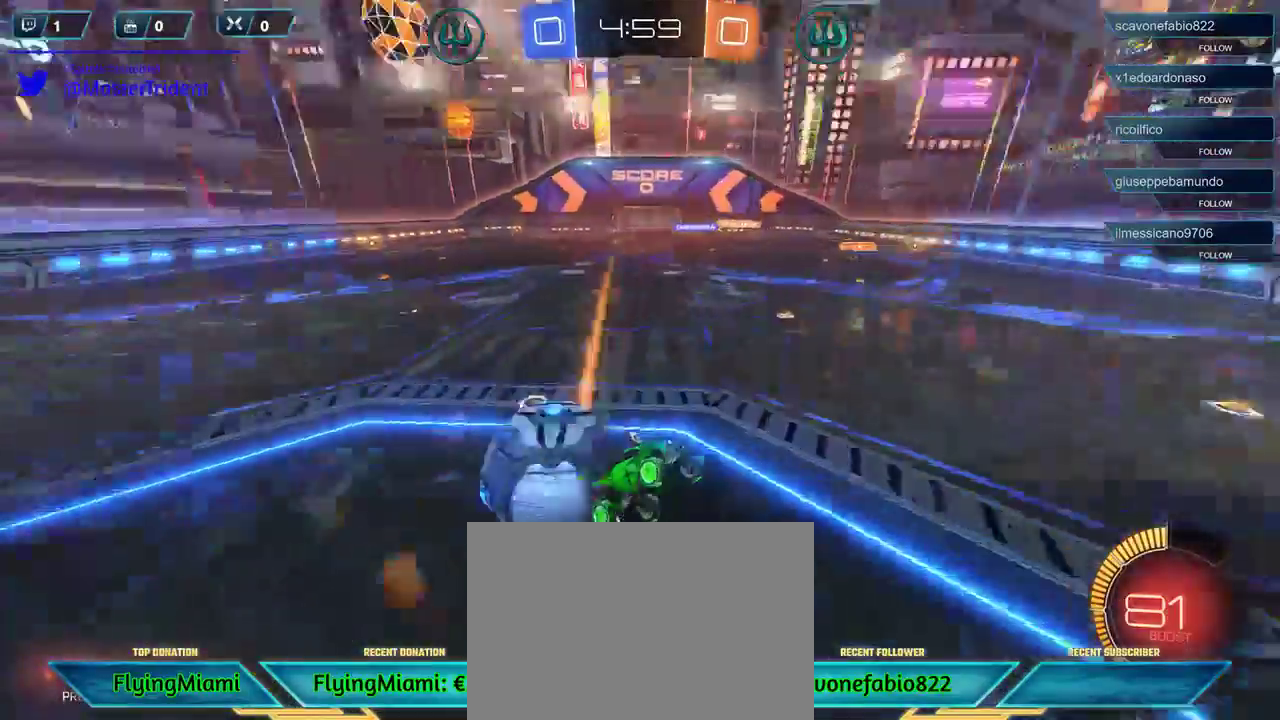
{"buttons": ["R2"], "left_stick": "left", "right_stick": "center", "events": [[17, "A", "down"], [83, "A", "up"], [150, "left_stick", "left"], [217, "L3", "up"]]}
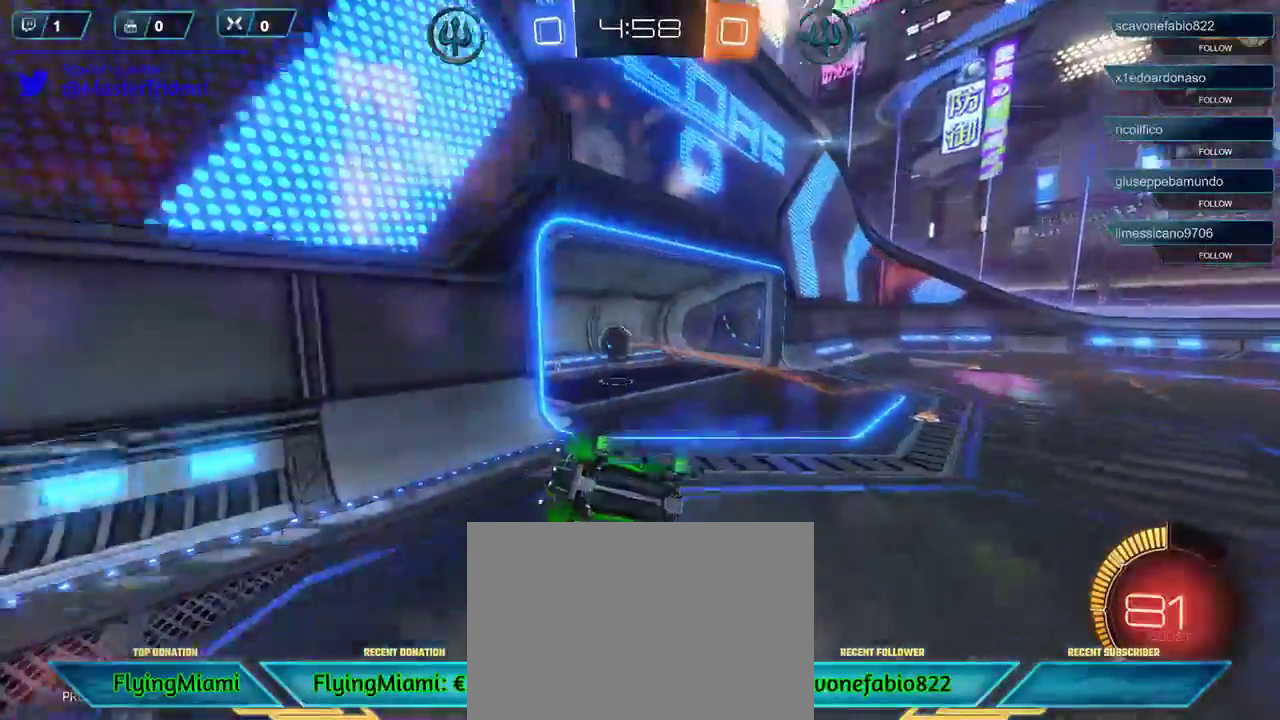
{"buttons": ["R2"], "left_stick": "center", "right_stick": "center", "events": [[417, "left_stick", "center"]]}
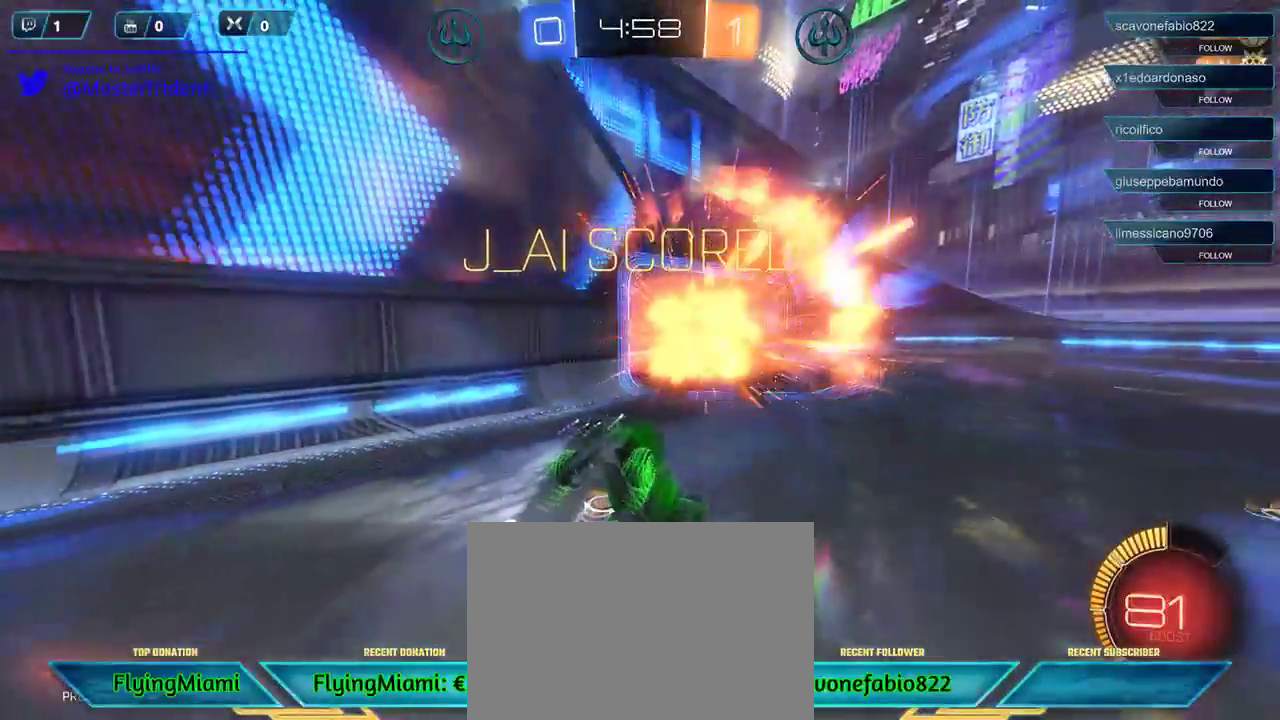
{"buttons": ["R2"], "left_stick": "center", "right_stick": "center", "events": []}
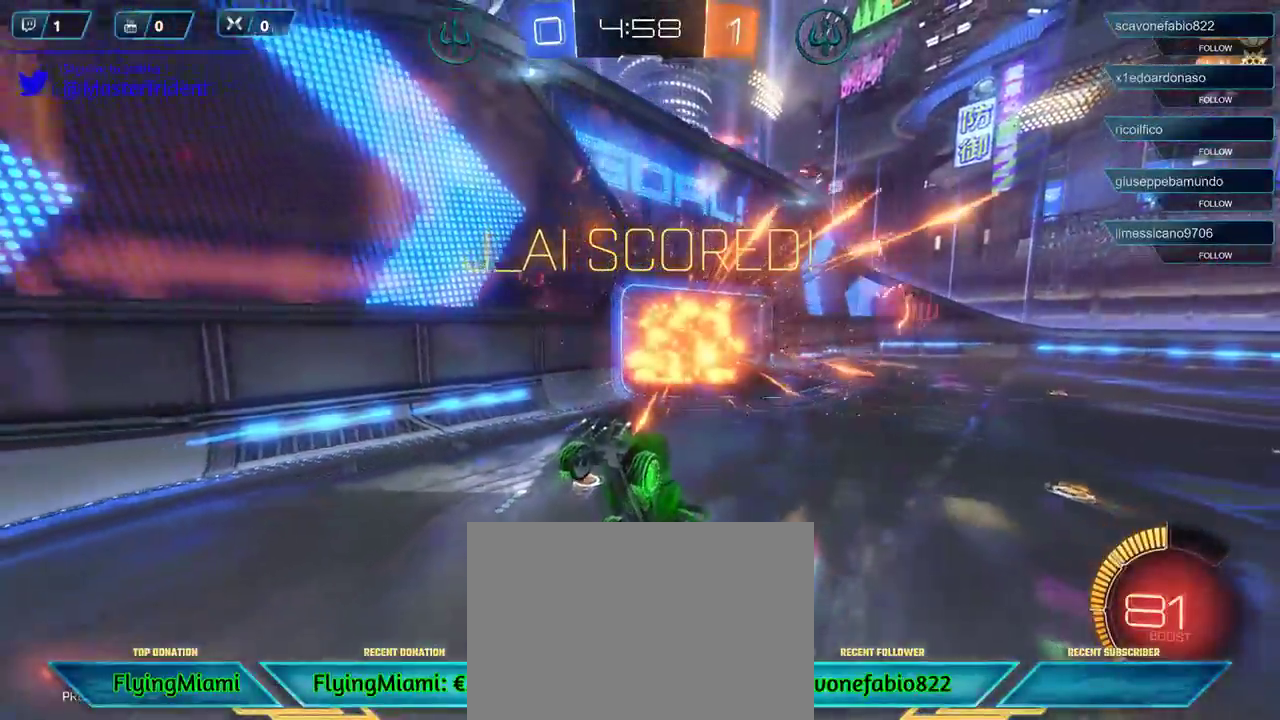
{"buttons": ["R1"], "left_stick": "down-left", "right_stick": "center", "events": [[50, "left_stick", "left"], [117, "left_stick", "down-left"], [383, "R2", "up"], [483, "R1", "down"]]}